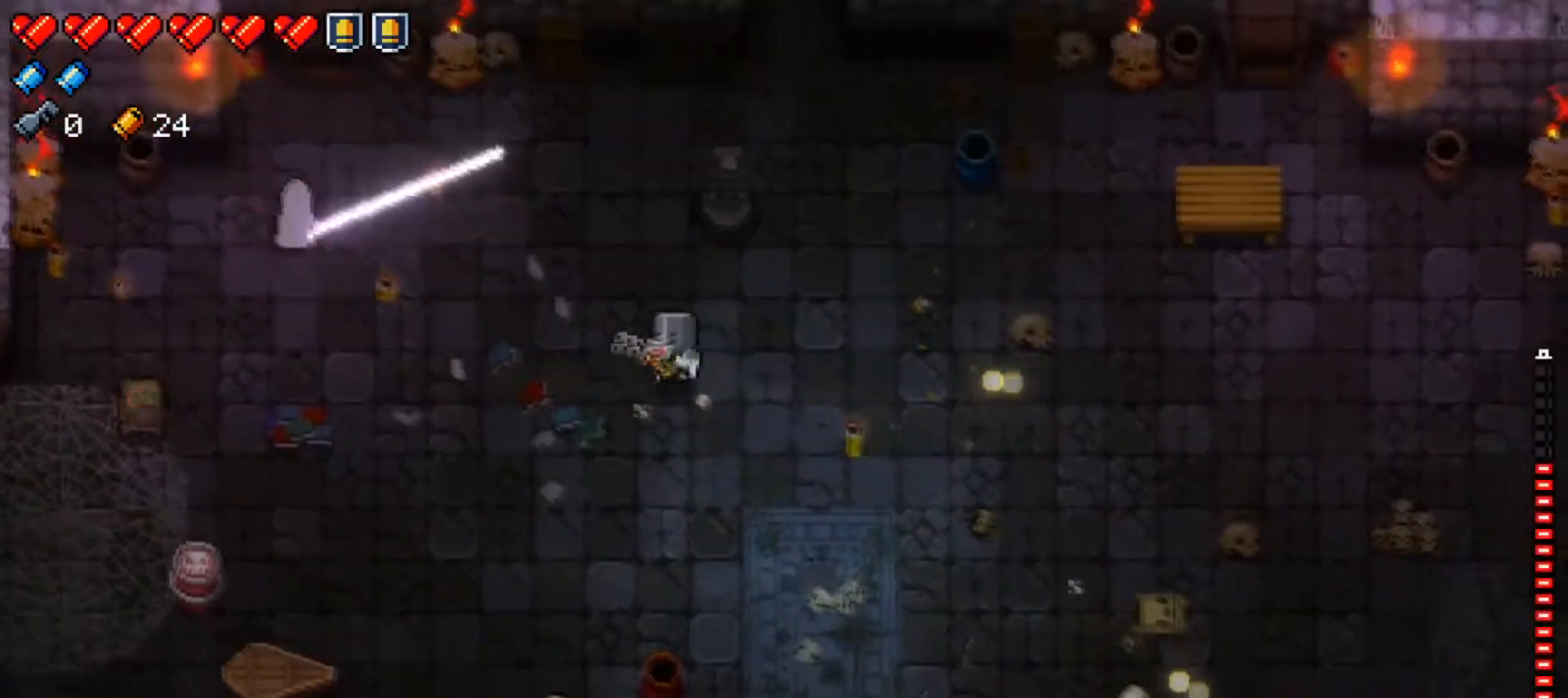
Gameplay with a controller (Xbox layout); each line is a JSON object with the inputs held at the frame after it. "events" lists button and stick changes between this image and that frame as [ms after this image, input, new state], when the widget could be followed in between.
{"buttons": ["R1"], "left_stick": "right", "right_stick": "down-left", "events": [[50, "right_stick", "down-left"], [134, "R1", "down"], [134, "left_stick", "down"], [167, "right_stick", "down"], [184, "left_stick", "down-right"], [284, "R1", "up"], [284, "left_stick", "right"], [317, "R1", "down"], [334, "right_stick", "down-left"], [434, "R1", "up"], [484, "R1", "down"]]}
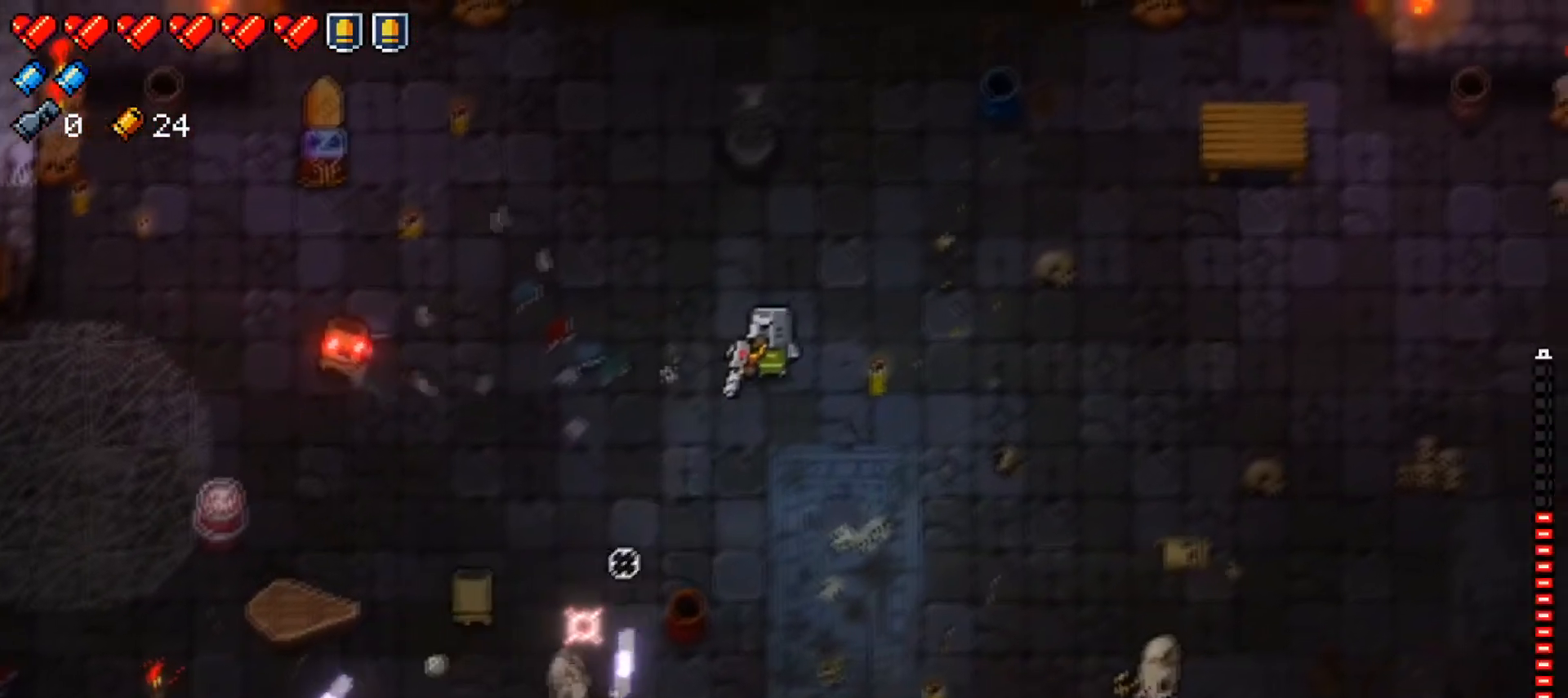
{"buttons": [], "left_stick": "center", "right_stick": "down-left", "events": [[117, "R1", "up"], [117, "left_stick", "center"], [167, "R1", "down"], [183, "left_stick", "right"], [283, "R1", "up"], [334, "R1", "down"], [417, "left_stick", "center"], [467, "R1", "up"]]}
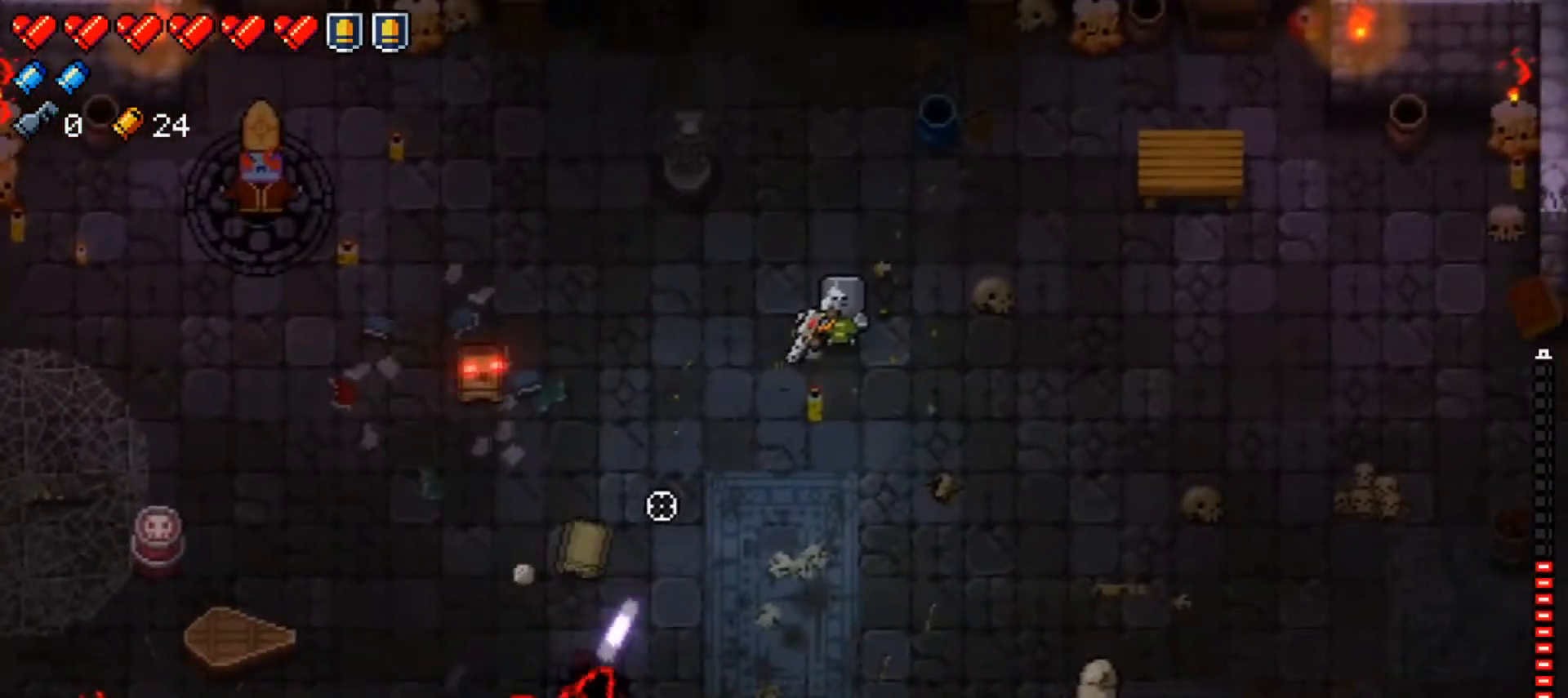
{"buttons": ["R1"], "left_stick": "right", "right_stick": "down-left", "events": [[17, "R1", "down"], [17, "left_stick", "right"], [151, "R1", "up"], [251, "R1", "down"], [384, "R1", "up"], [451, "R1", "down"]]}
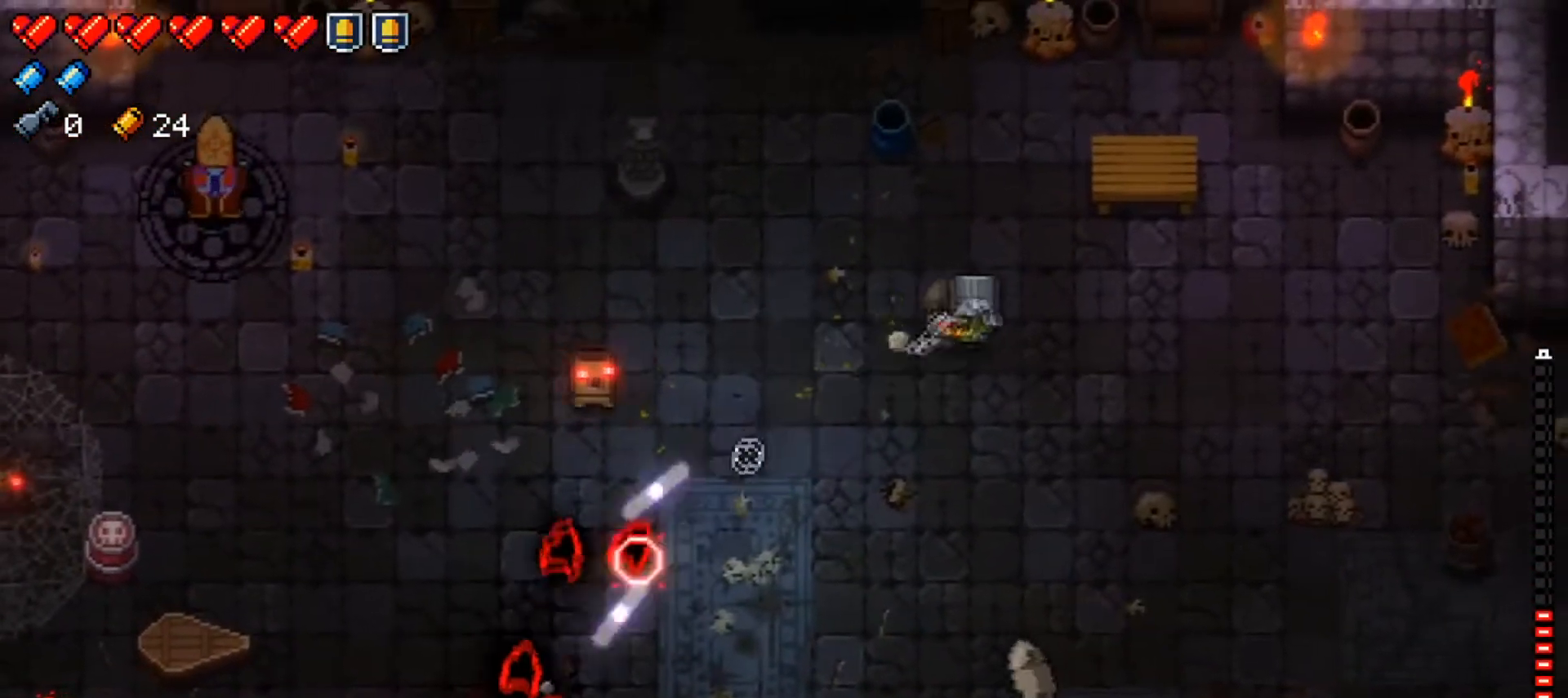
{"buttons": [], "left_stick": "right", "right_stick": "left", "events": [[17, "right_stick", "left"], [83, "R1", "up"], [167, "R1", "down"], [317, "R1", "up"]]}
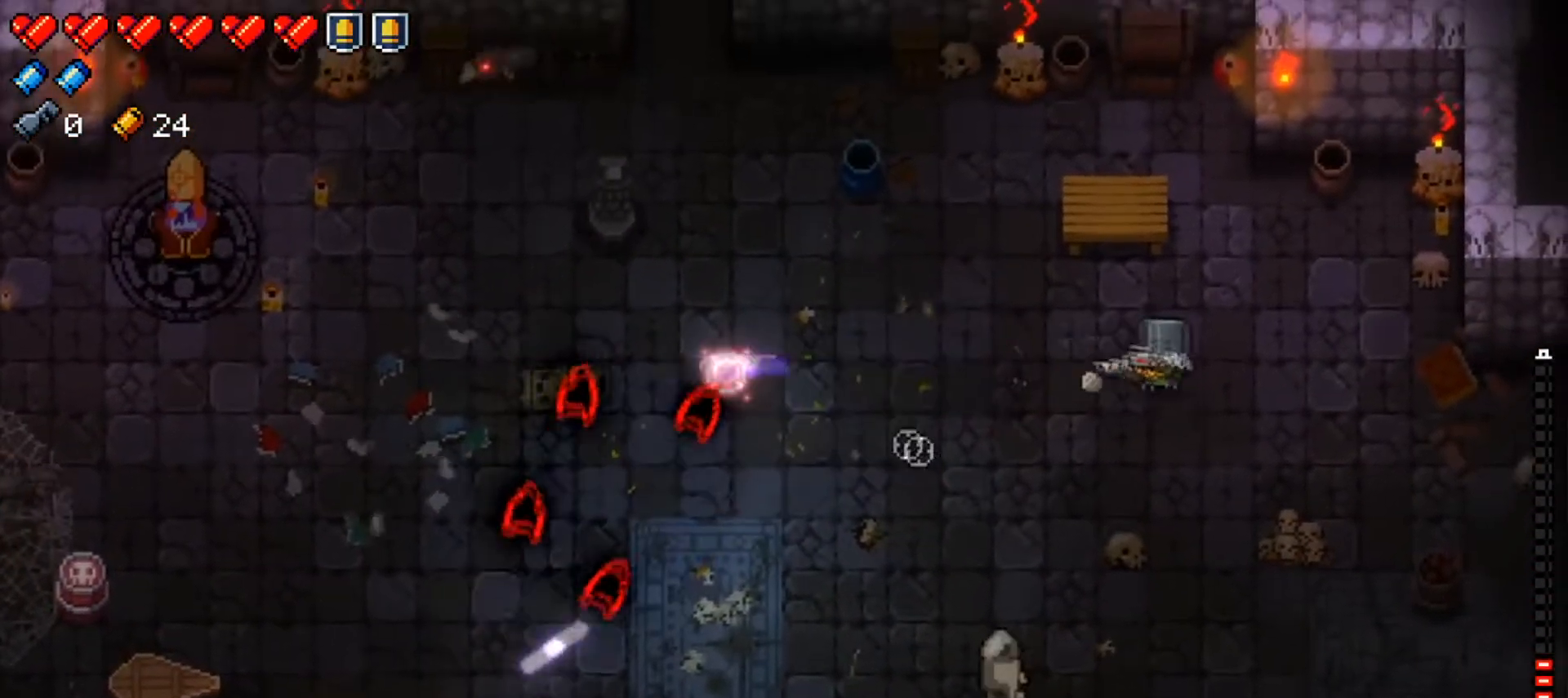
{"buttons": ["R1"], "left_stick": "right", "right_stick": "down-left", "events": [[84, "left_stick", "down-right"], [84, "right_stick", "down-left"], [100, "R1", "down"], [284, "R1", "up"], [317, "R1", "down"], [317, "left_stick", "center"], [417, "left_stick", "right"], [451, "R1", "up"], [501, "R1", "down"]]}
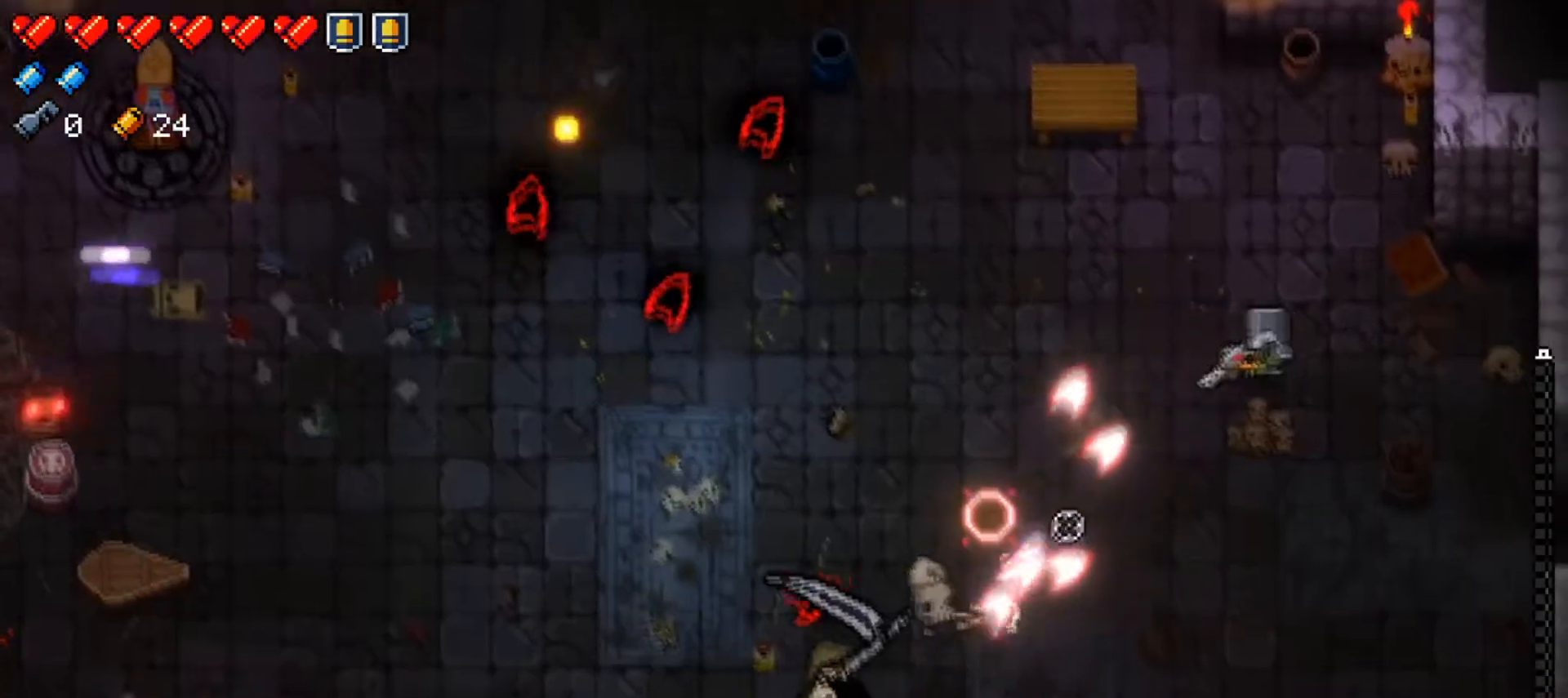
{"buttons": [], "left_stick": "down", "right_stick": "center", "events": [[150, "R1", "up"], [233, "left_stick", "down-right"], [434, "right_stick", "center"], [467, "left_stick", "down"]]}
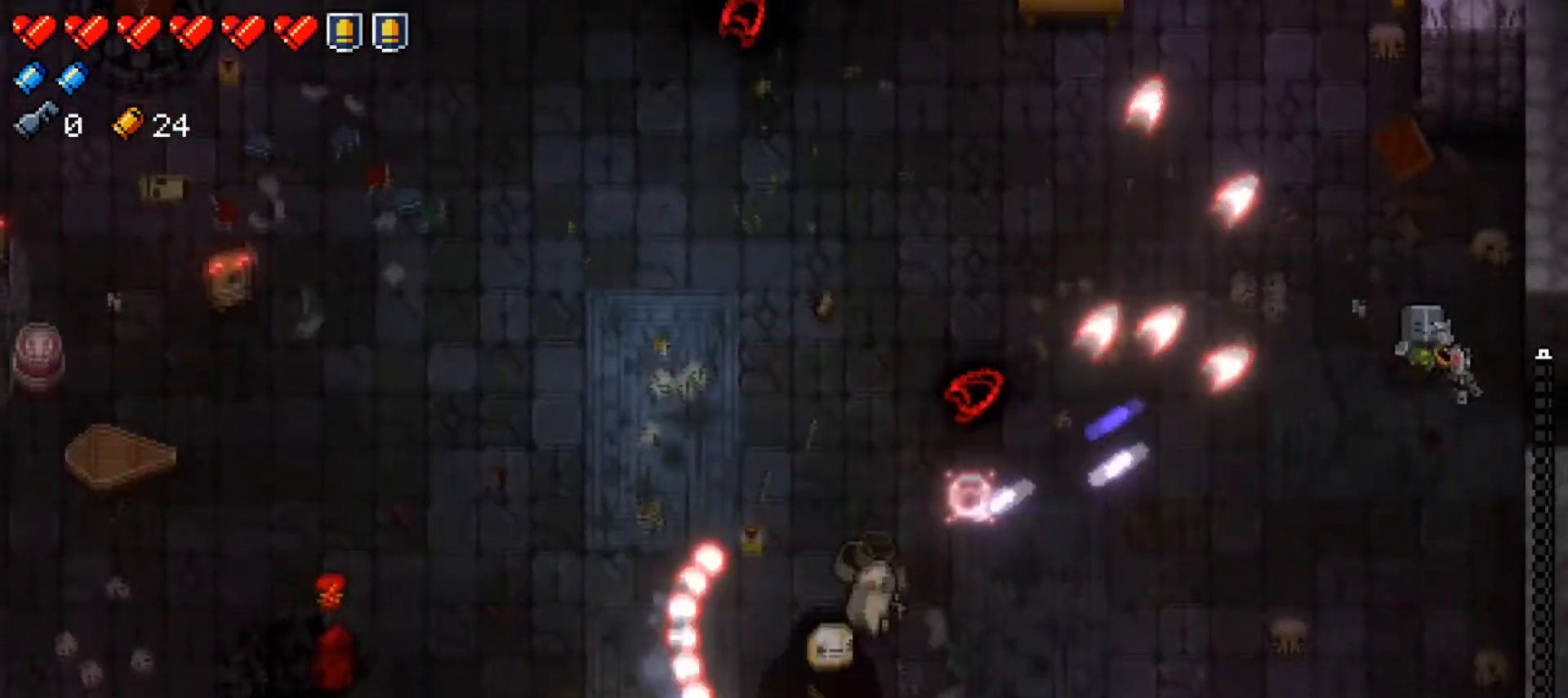
{"buttons": [], "left_stick": "center", "right_stick": "left", "events": [[17, "X", "down"], [151, "X", "up"], [251, "left_stick", "center"], [351, "right_stick", "left"], [434, "left_stick", "up"], [501, "left_stick", "center"]]}
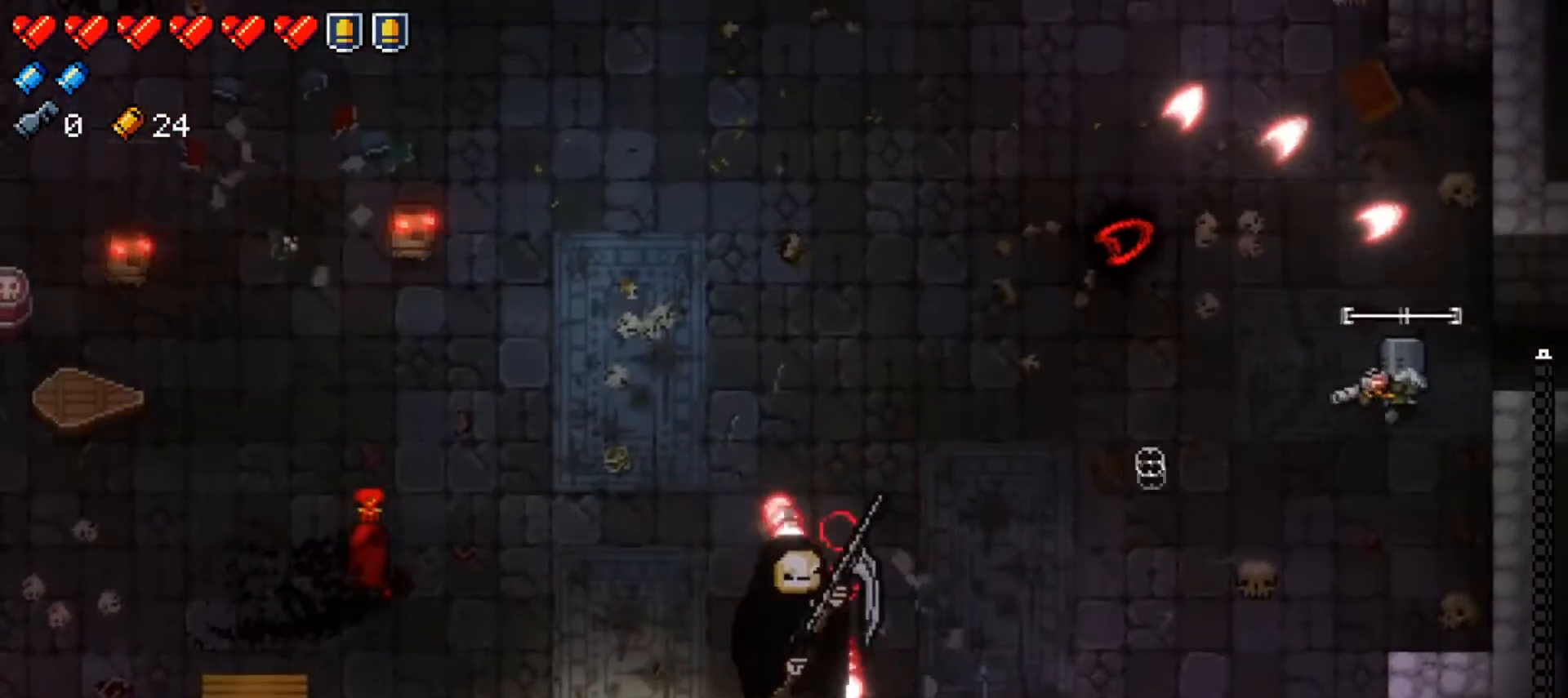
{"buttons": ["R1"], "left_stick": "up-left", "right_stick": "left", "events": [[67, "left_stick", "left"], [217, "R1", "down"], [350, "R1", "up"], [417, "R1", "down"], [500, "left_stick", "up-left"]]}
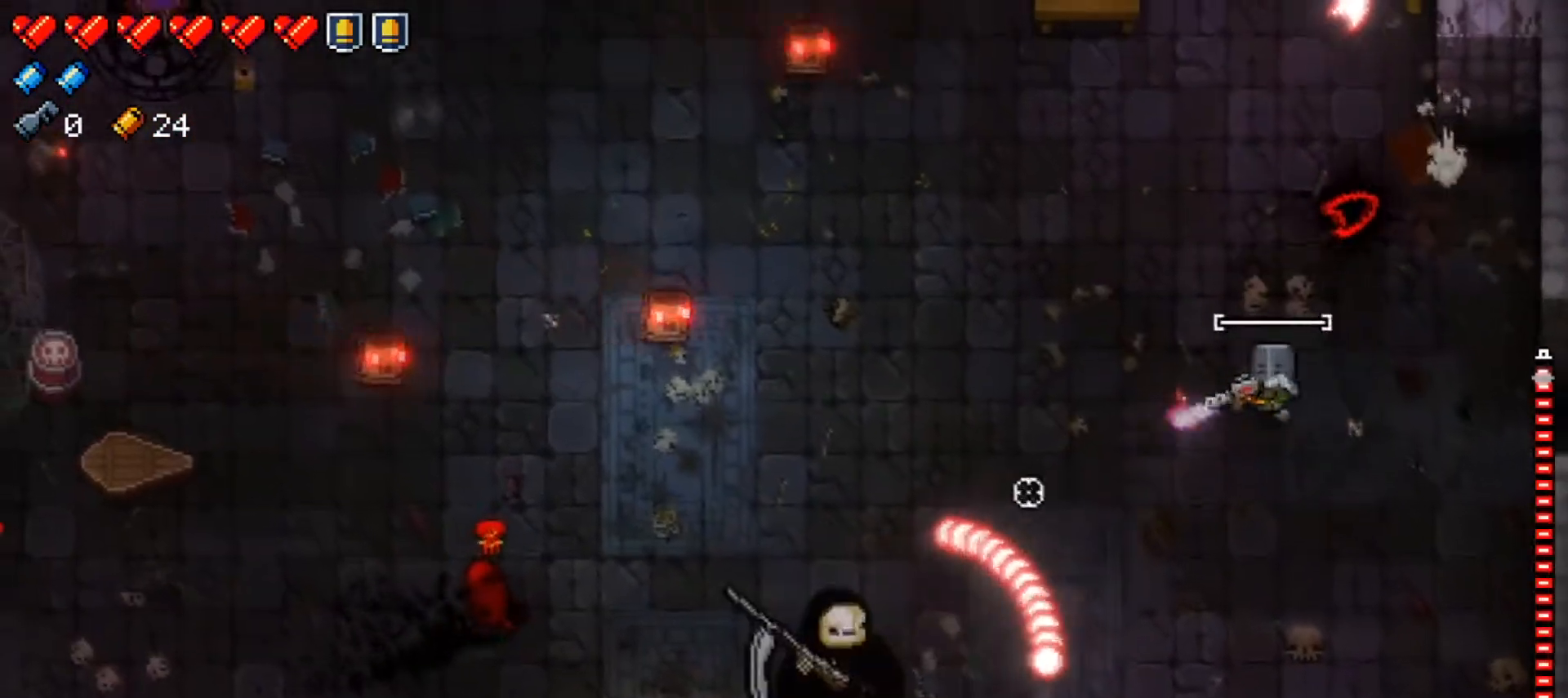
{"buttons": ["R1"], "left_stick": "up-left", "right_stick": "left", "events": [[34, "R1", "up"], [201, "R1", "down"], [301, "left_stick", "up-right"], [334, "R1", "up"], [401, "R1", "down"], [484, "left_stick", "up-left"]]}
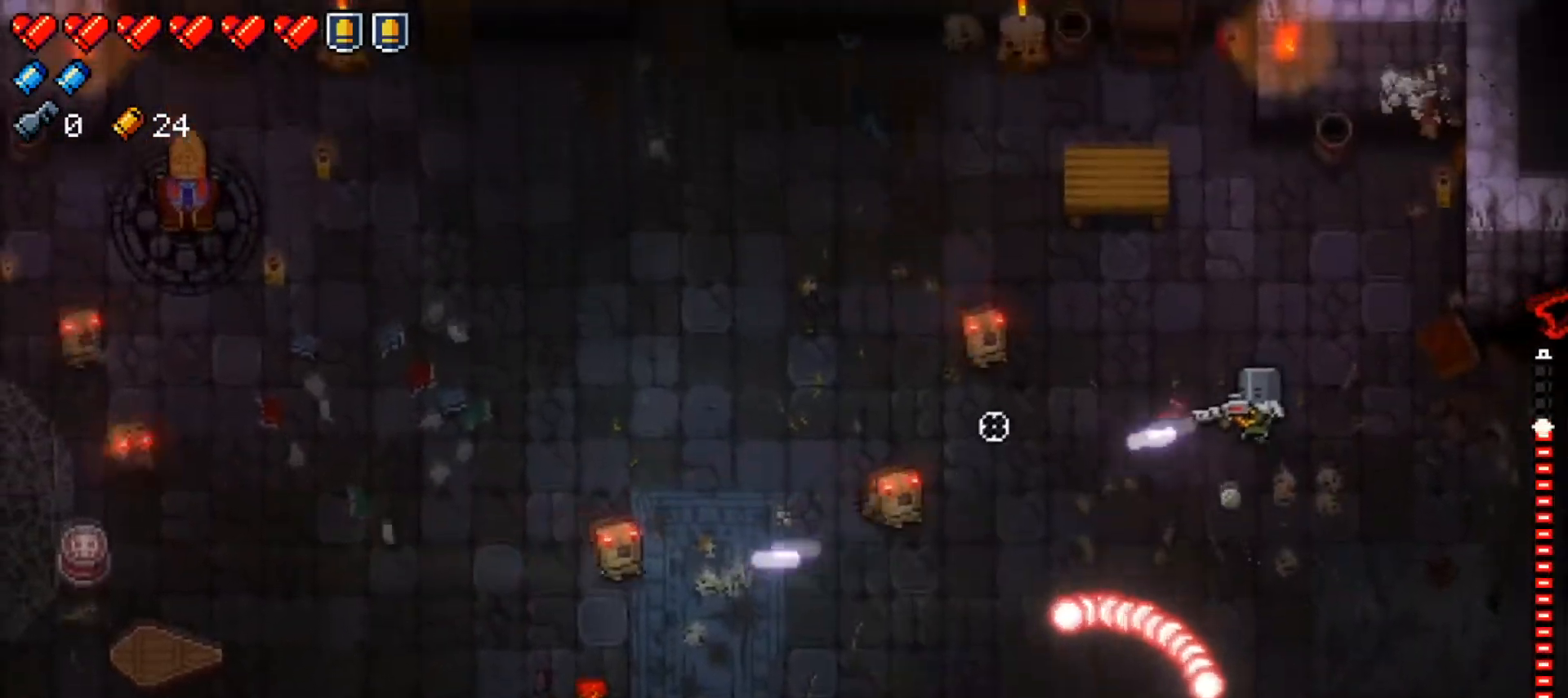
{"buttons": [], "left_stick": "up-left", "right_stick": "left", "events": [[17, "R1", "up"], [83, "R1", "down"], [250, "R1", "up"], [334, "R1", "down"], [484, "R1", "up"]]}
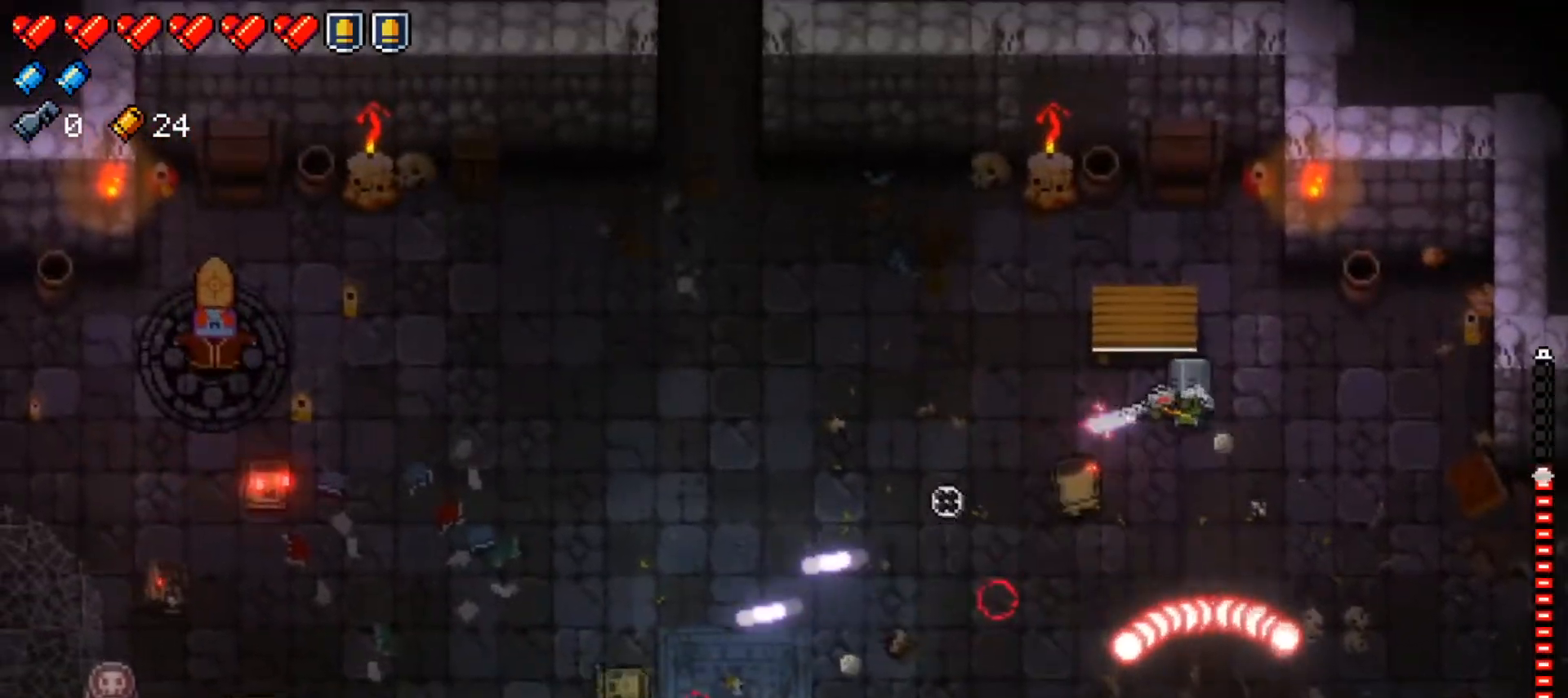
{"buttons": [], "left_stick": "left", "right_stick": "left", "events": [[384, "left_stick", "left"]]}
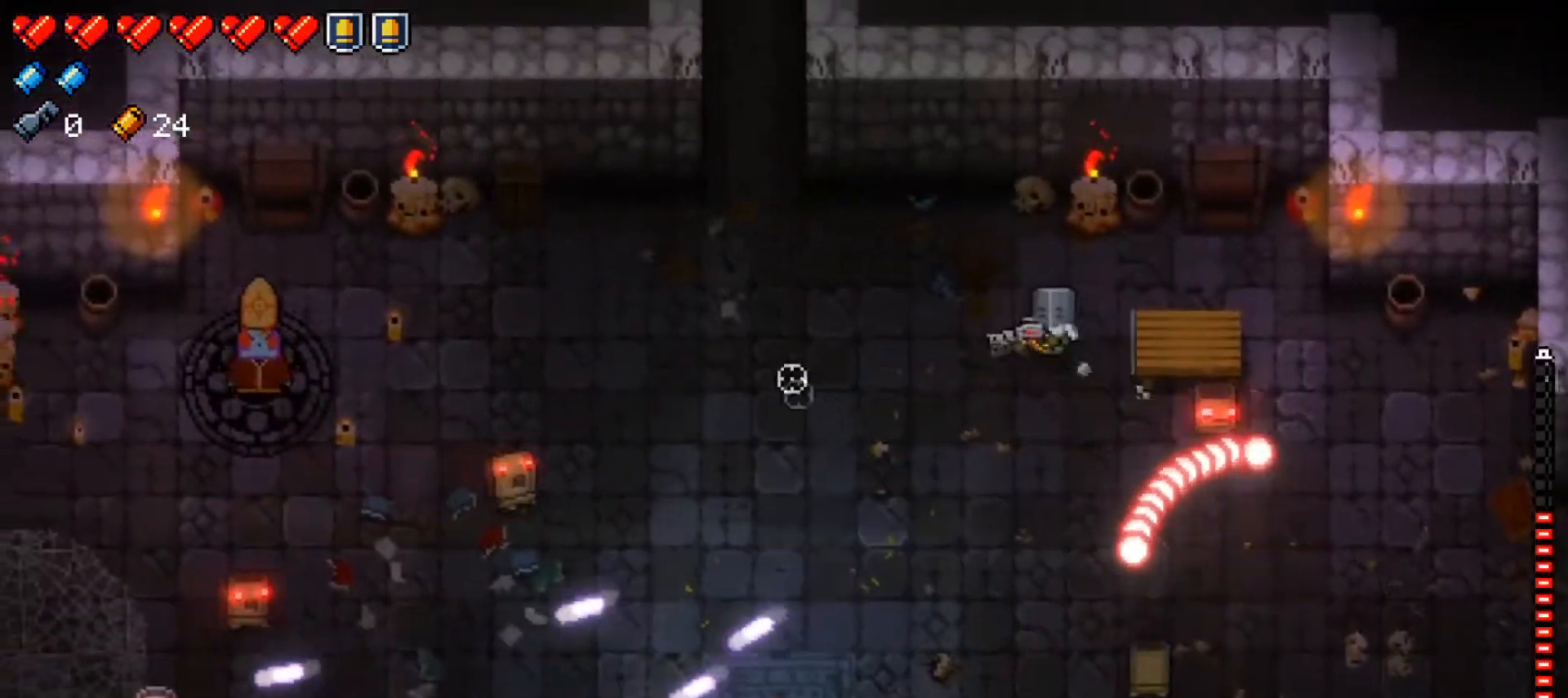
{"buttons": ["R1"], "left_stick": "left", "right_stick": "down-left", "events": [[50, "R1", "down"], [217, "R1", "up"], [250, "R1", "down"], [400, "R1", "up"], [417, "right_stick", "down-left"], [434, "R1", "down"]]}
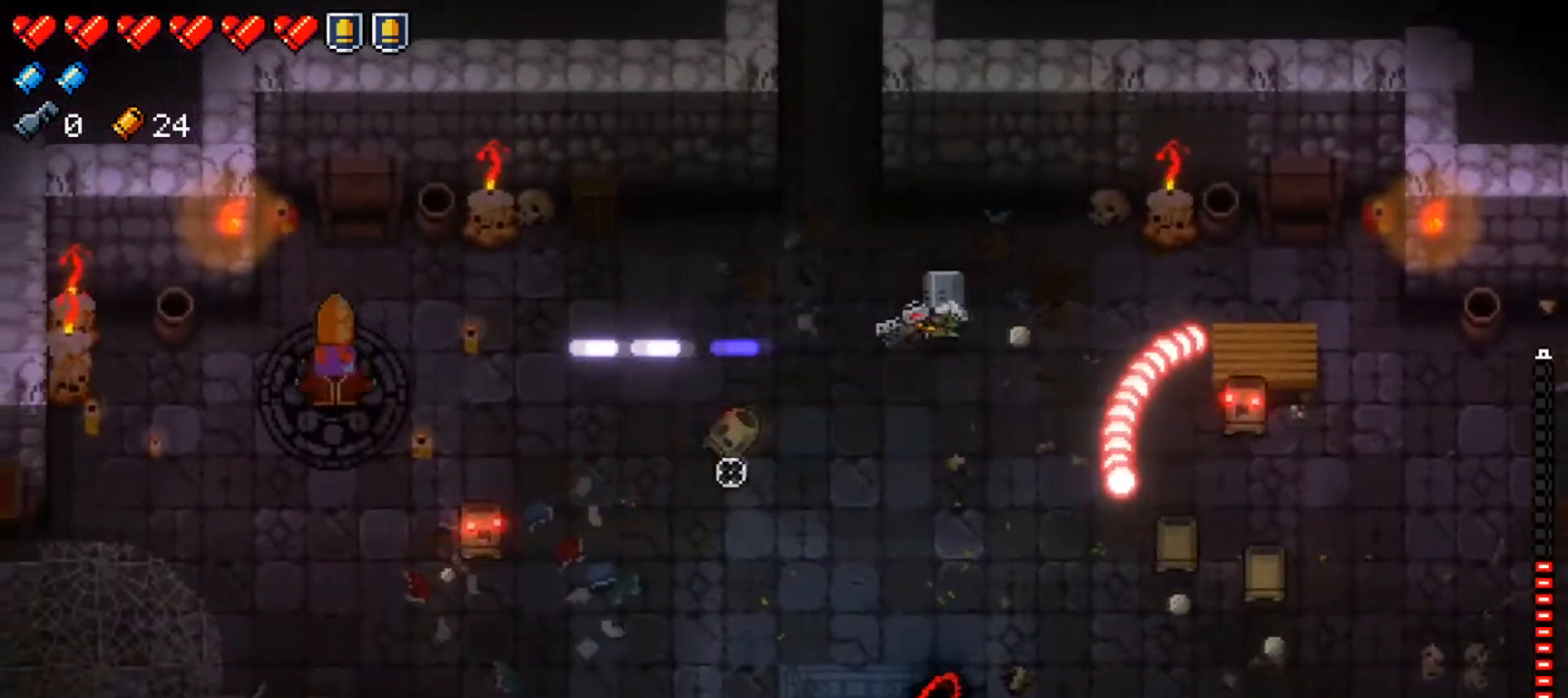
{"buttons": [], "left_stick": "left", "right_stick": "down-left", "events": [[67, "R1", "up"], [117, "R1", "down"], [267, "R1", "up"], [334, "R1", "down"], [451, "R1", "up"]]}
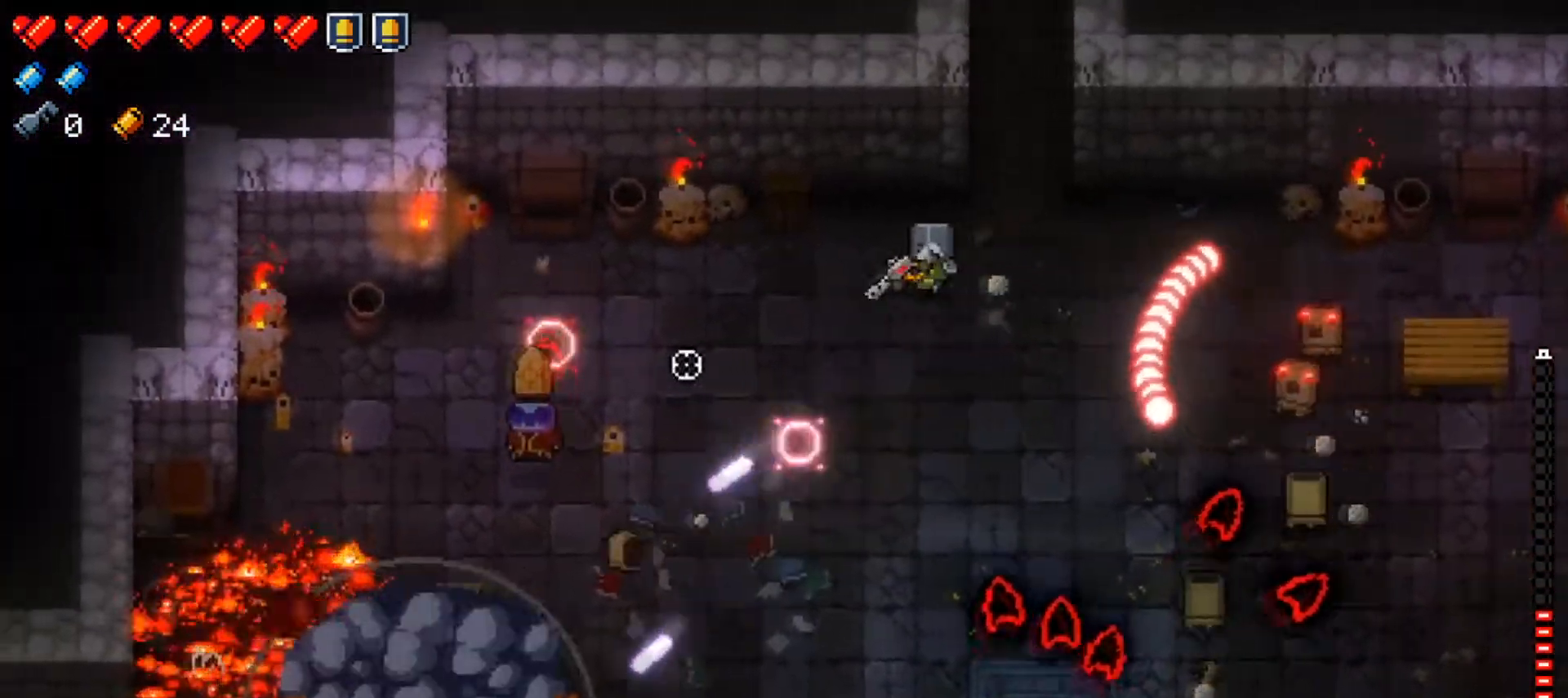
{"buttons": ["R1"], "left_stick": "down-left", "right_stick": "down-left", "events": [[33, "R1", "down"], [133, "R1", "up"], [200, "R1", "down"], [350, "R1", "up"], [417, "R1", "down"], [484, "left_stick", "down-left"]]}
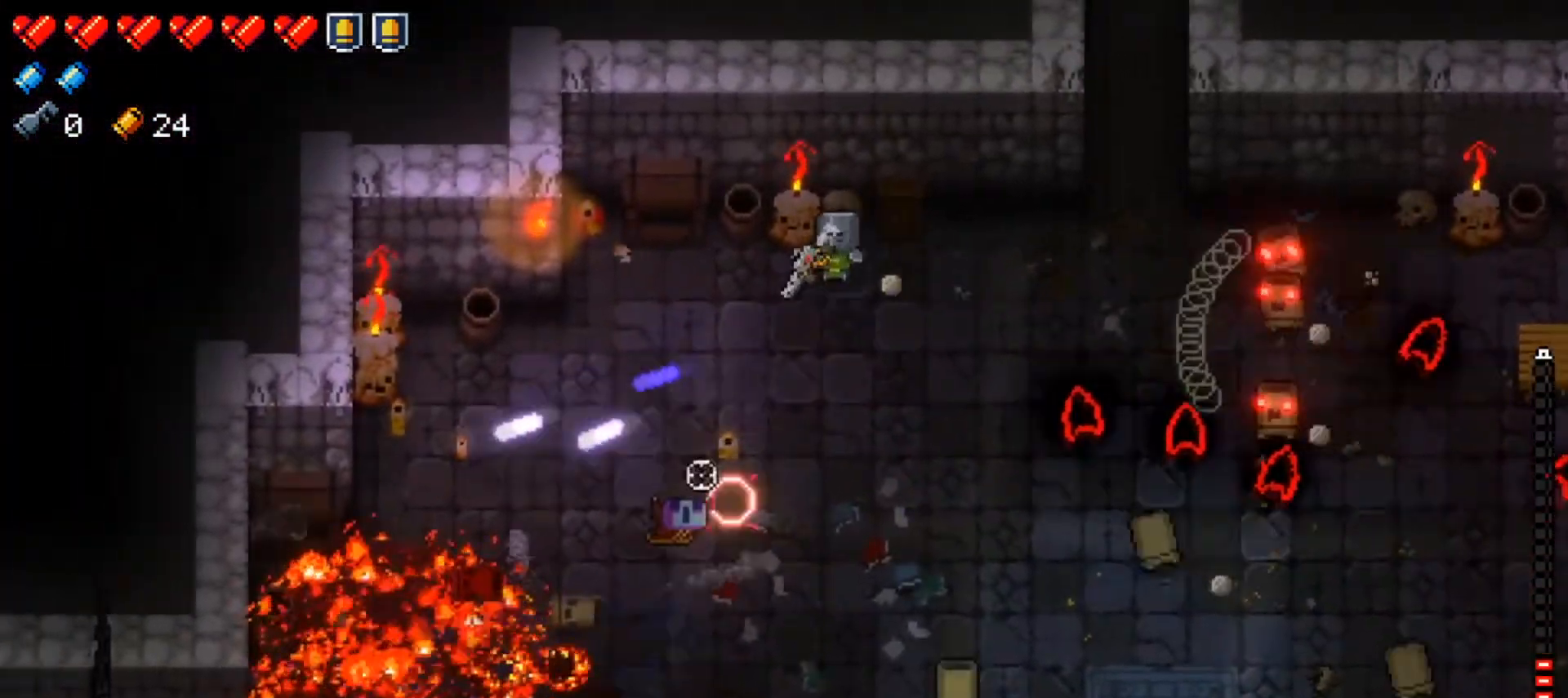
{"buttons": ["R1"], "left_stick": "down-left", "right_stick": "down-right", "events": [[17, "R1", "up"], [17, "right_stick", "down"], [251, "right_stick", "down-right"], [267, "R1", "down"], [401, "R1", "up"], [501, "R1", "down"]]}
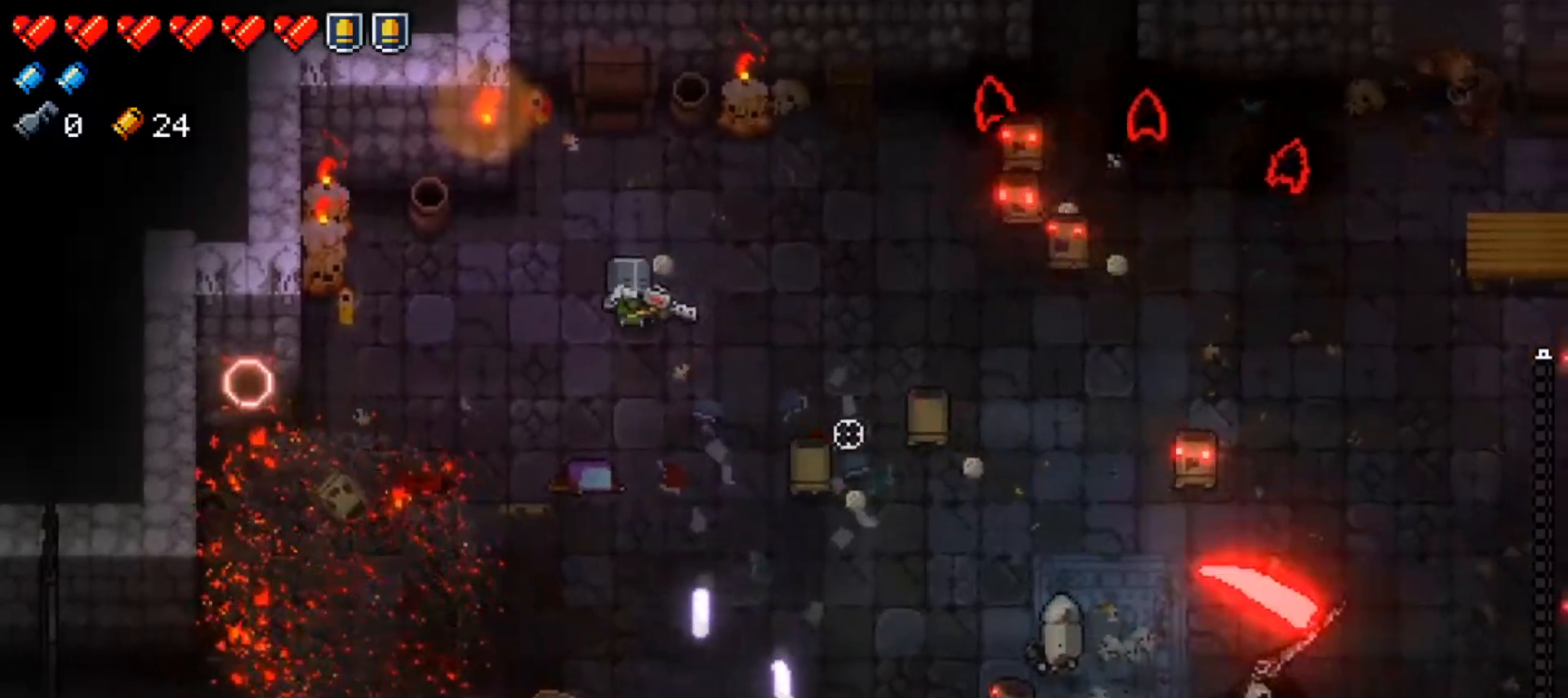
{"buttons": [], "left_stick": "down", "right_stick": "right", "events": [[17, "right_stick", "right"], [133, "R1", "up"], [167, "R1", "down"], [233, "left_stick", "down"], [300, "R1", "up"], [367, "R1", "down"], [500, "R1", "up"]]}
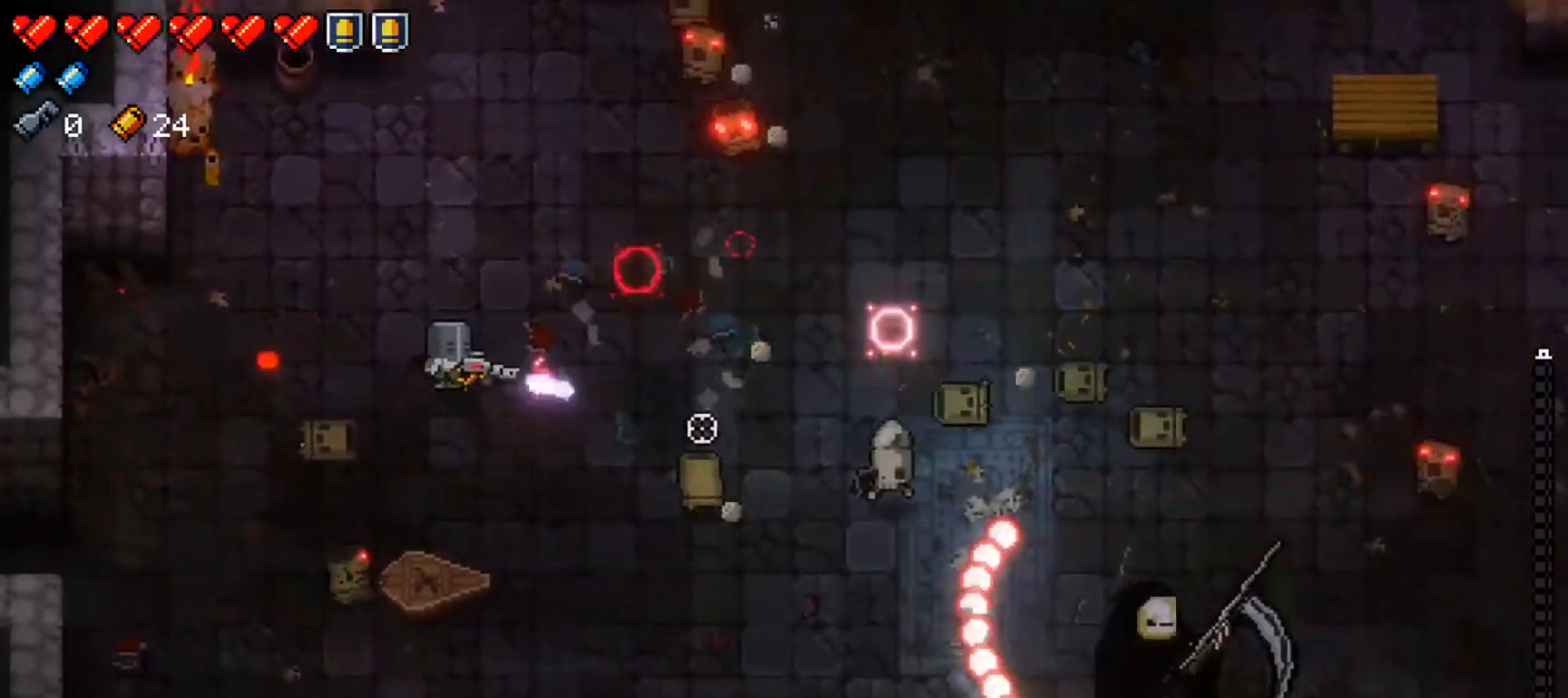
{"buttons": ["R1"], "left_stick": "left", "right_stick": "right", "events": [[50, "left_stick", "left"], [67, "R1", "down"], [184, "R1", "up"], [234, "R1", "down"], [401, "R1", "up"], [468, "R1", "down"]]}
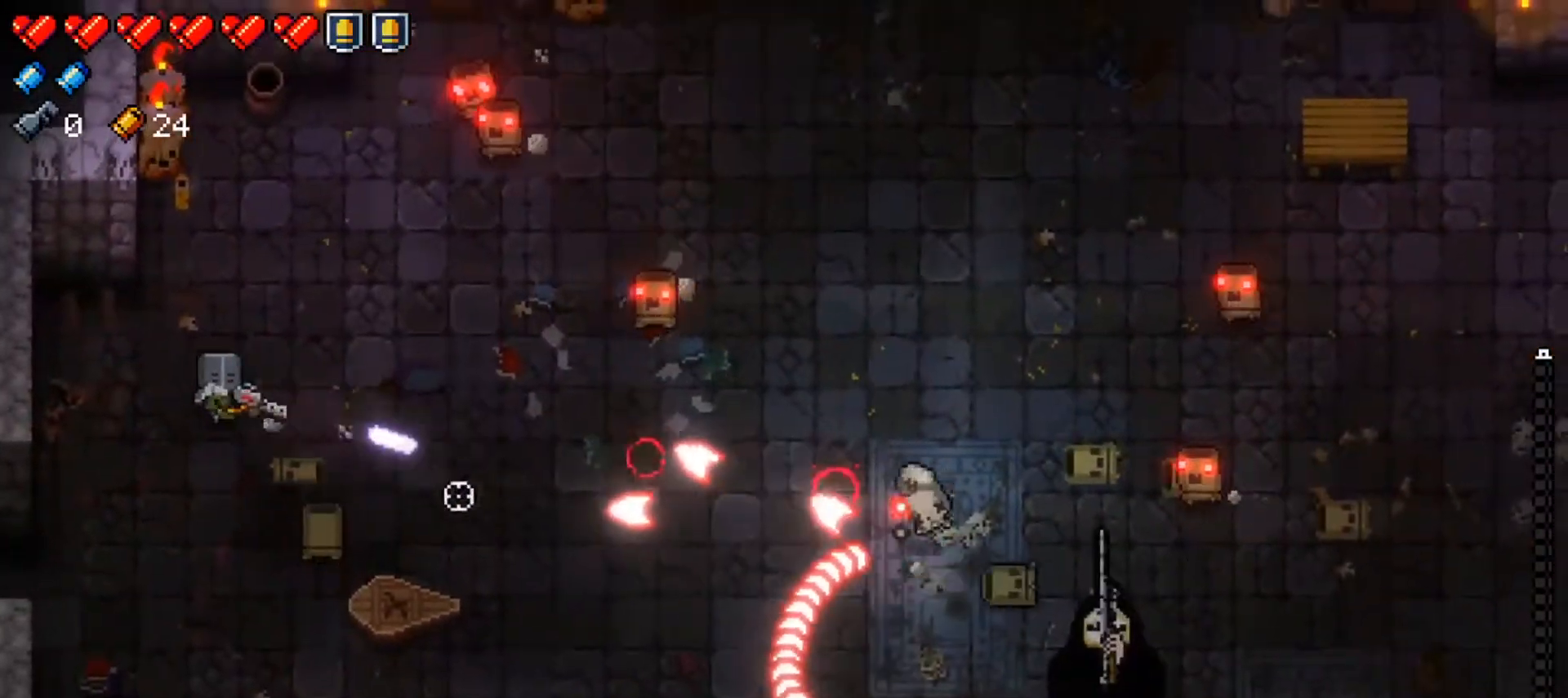
{"buttons": [], "left_stick": "down", "right_stick": "up-right", "events": [[33, "left_stick", "down-left"], [83, "R1", "up"], [150, "R1", "down"], [183, "left_stick", "down"], [300, "R1", "up"], [350, "R1", "down"], [484, "R1", "up"], [500, "right_stick", "up-right"]]}
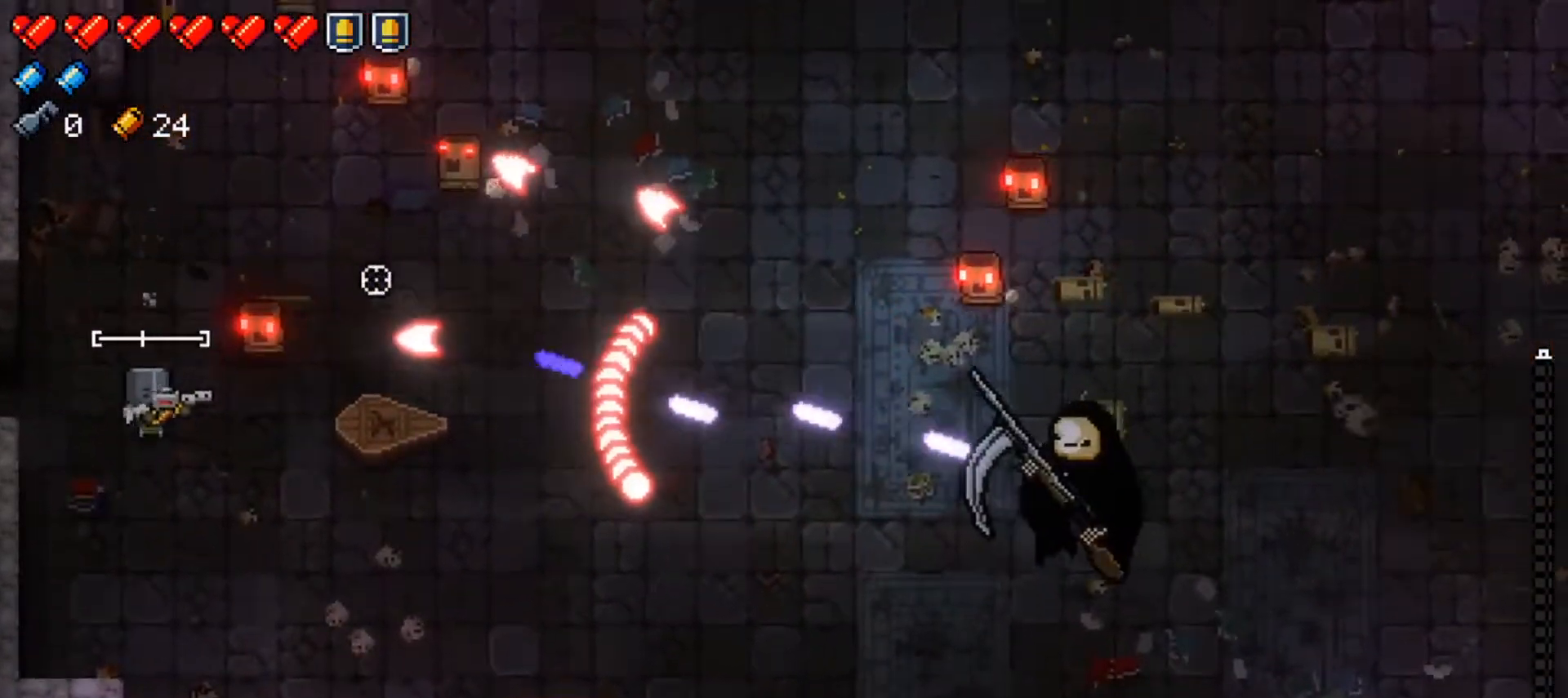
{"buttons": [], "left_stick": "down-right", "right_stick": "up", "events": [[34, "R1", "down"], [167, "R1", "up"], [234, "R1", "down"], [301, "left_stick", "down-right"], [351, "R1", "up"], [401, "right_stick", "up"]]}
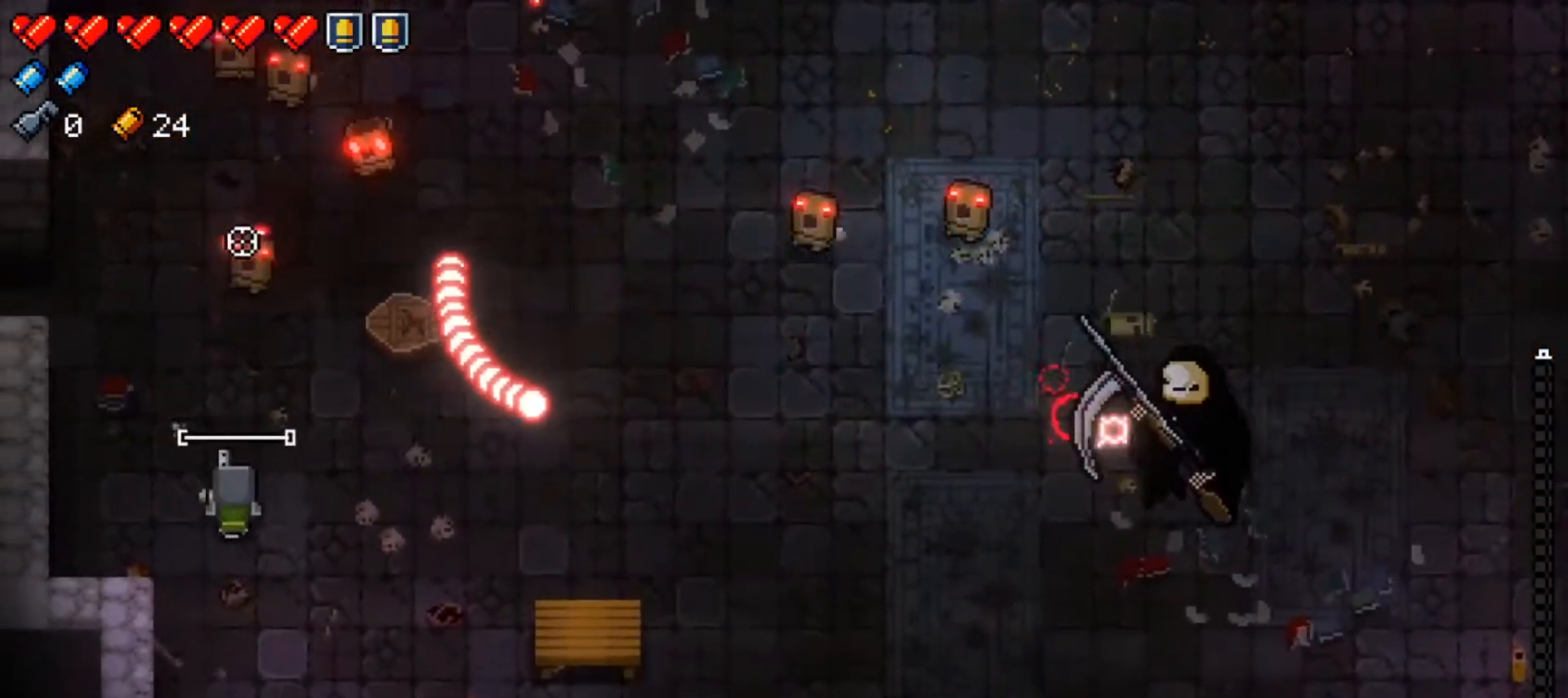
{"buttons": [], "left_stick": "down-right", "right_stick": "center", "events": [[17, "R1", "down"], [167, "R1", "up"], [500, "right_stick", "center"]]}
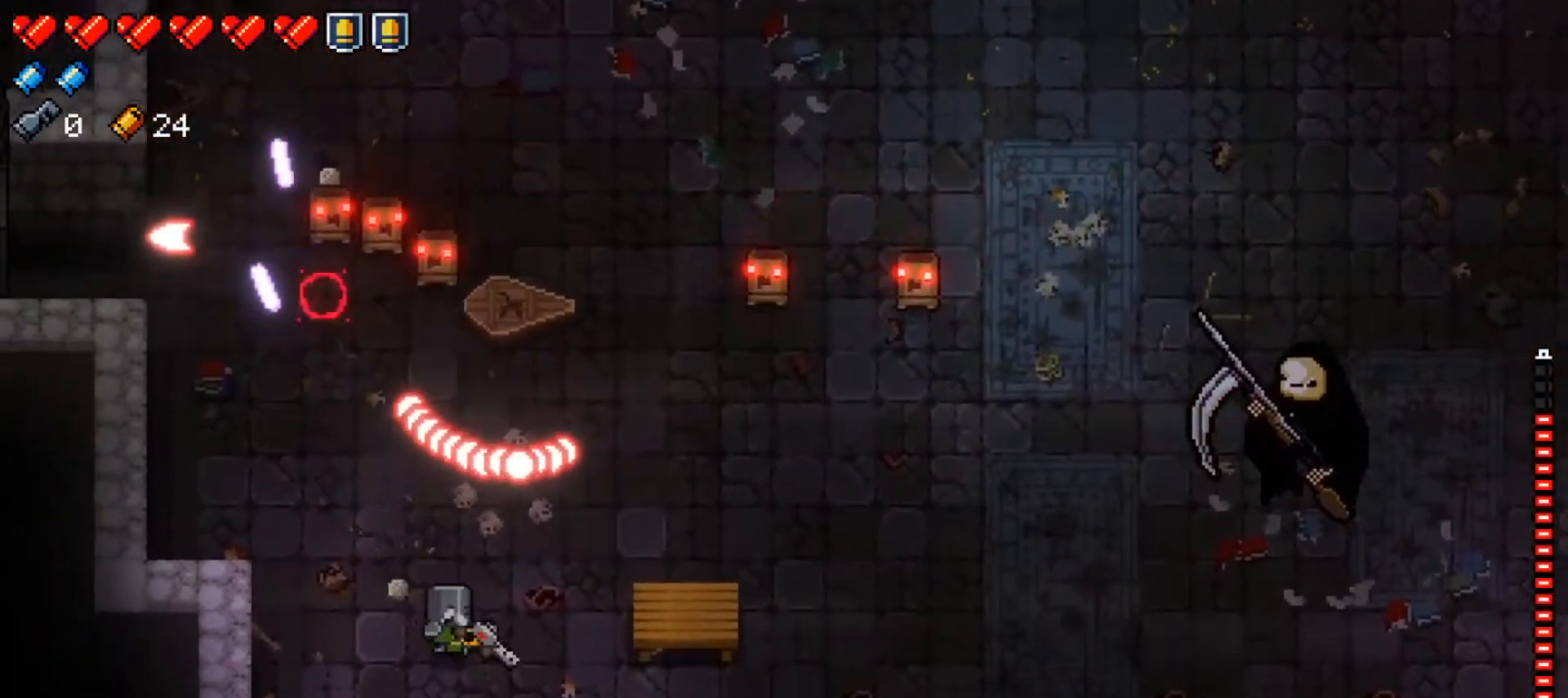
{"buttons": ["R1"], "left_stick": "down-right", "right_stick": "up-left", "events": [[50, "Y", "down"], [134, "Y", "up"], [267, "right_stick", "up-left"], [317, "R1", "down"], [417, "R1", "up"], [484, "R1", "down"]]}
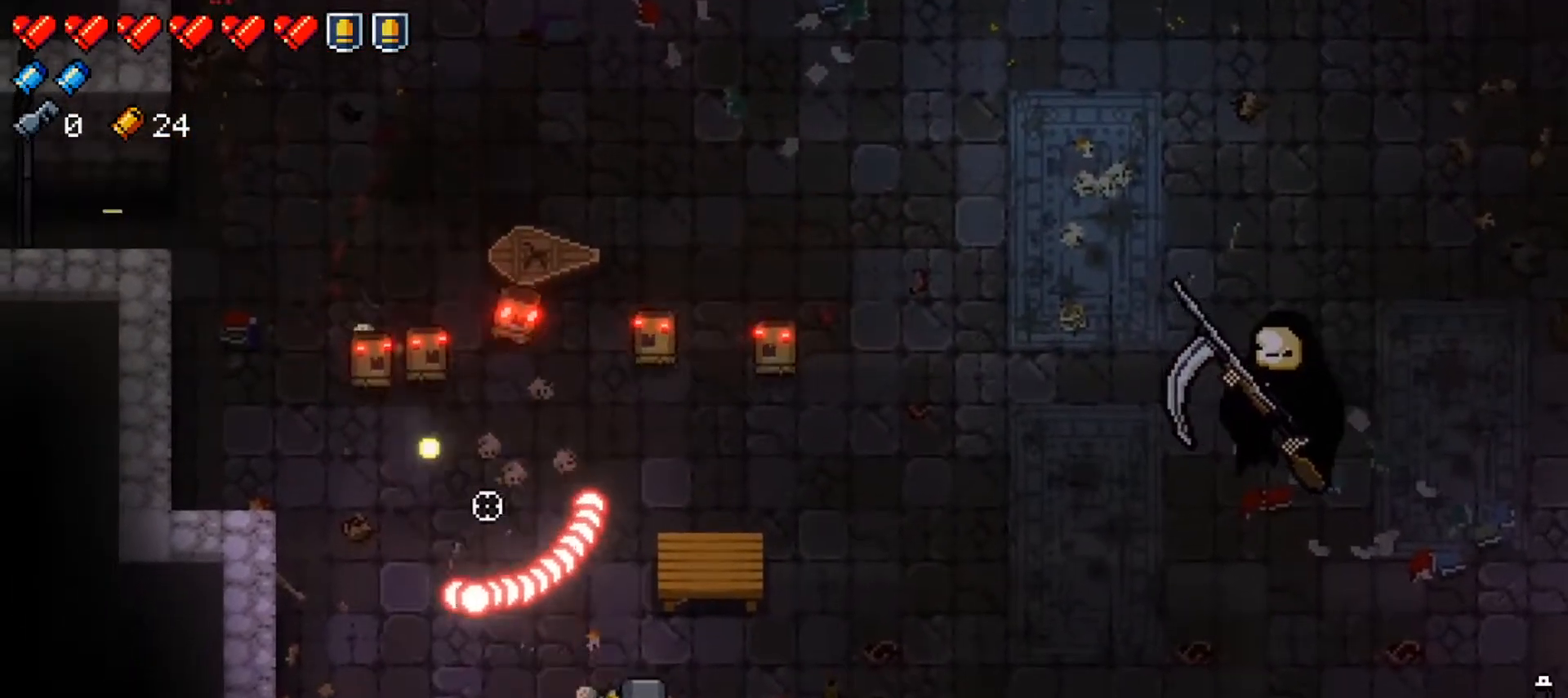
{"buttons": ["R1"], "left_stick": "up-right", "right_stick": "up-left", "events": [[83, "R1", "up"], [100, "left_stick", "right"], [150, "R1", "down"], [417, "R1", "up"], [467, "R1", "down"], [500, "left_stick", "up-right"]]}
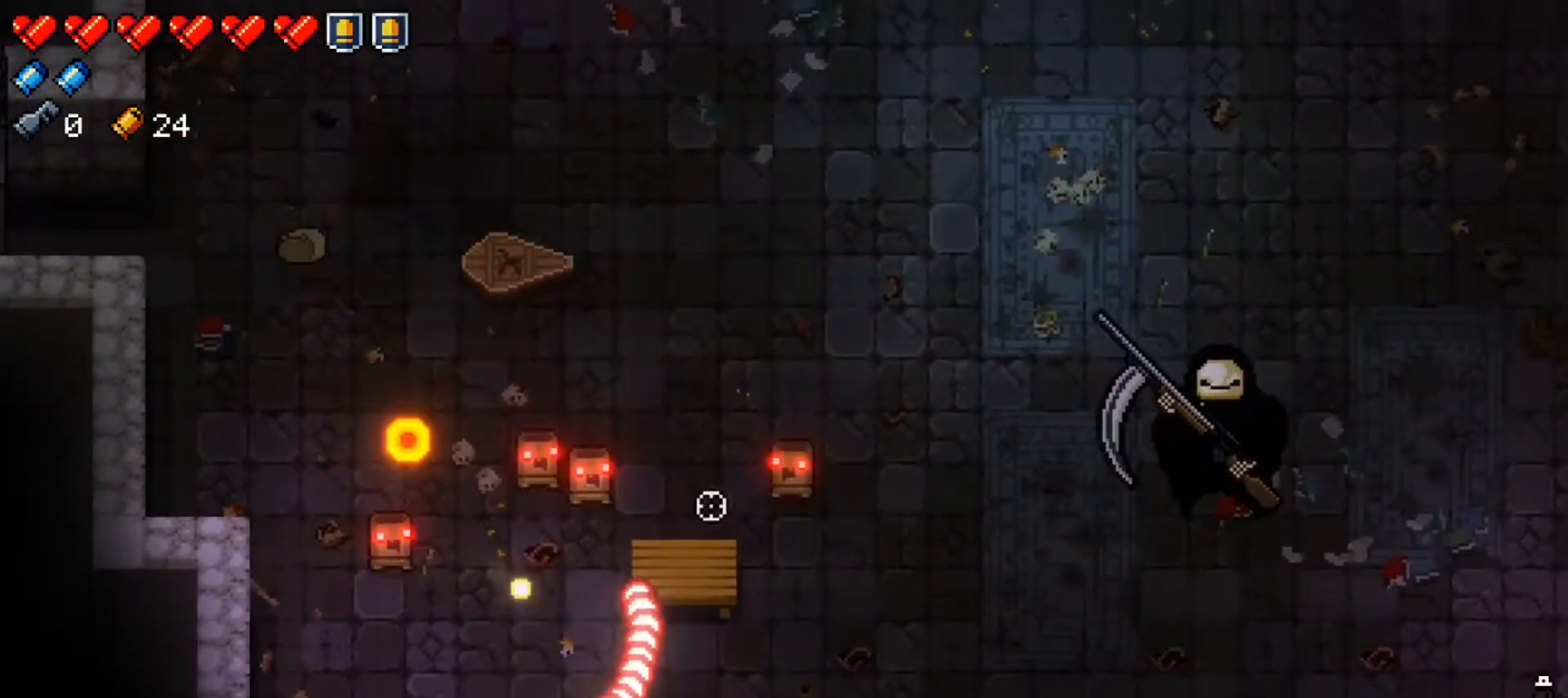
{"buttons": ["R1"], "left_stick": "right", "right_stick": "up-left", "events": [[100, "R1", "up"], [151, "R1", "down"], [167, "left_stick", "right"], [251, "R1", "up"], [334, "R1", "down"], [451, "R1", "up"], [501, "R1", "down"]]}
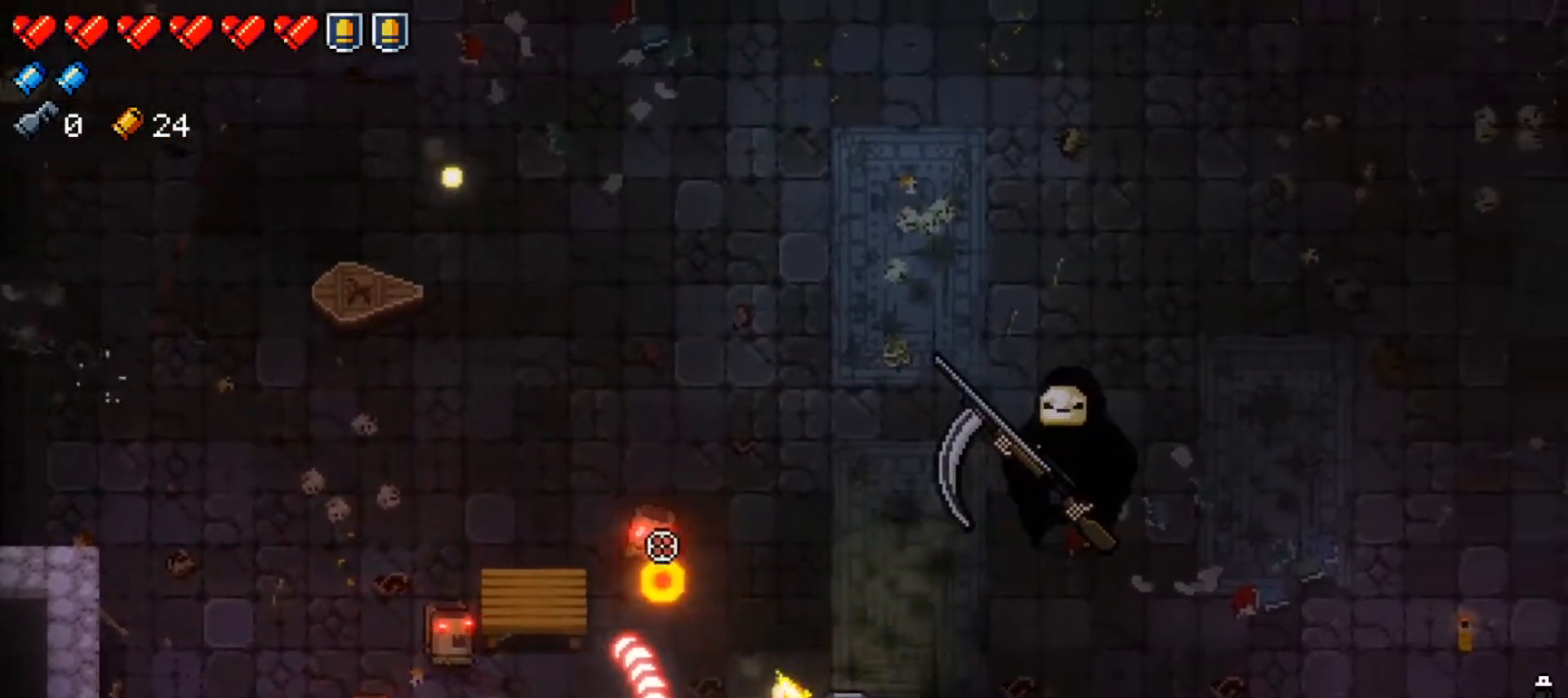
{"buttons": [], "left_stick": "right", "right_stick": "left", "events": [[117, "R1", "up"], [167, "right_stick", "left"], [183, "R1", "down"], [283, "R1", "up"], [350, "R1", "down"], [467, "R1", "up"]]}
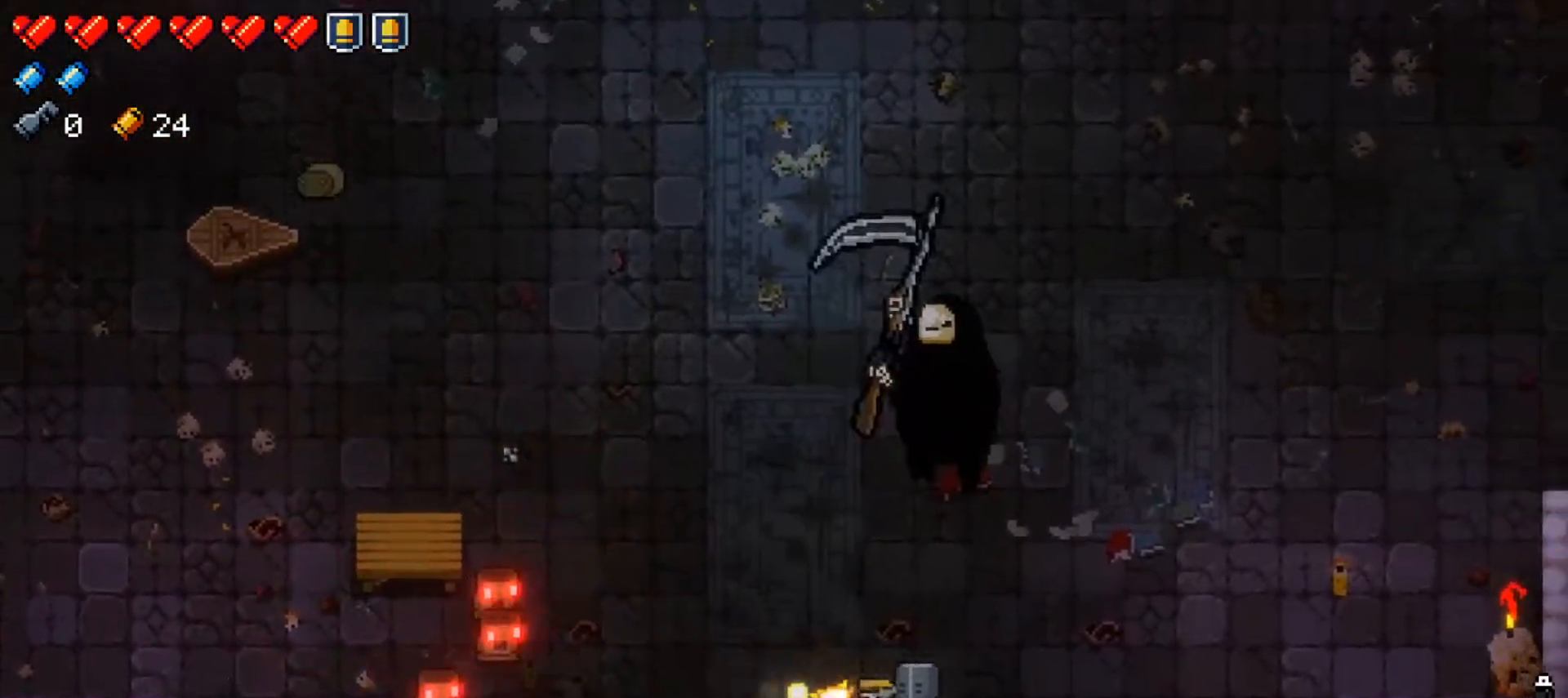
{"buttons": [], "left_stick": "center", "right_stick": "left", "events": [[17, "R1", "down"], [151, "R1", "up"], [184, "R1", "down"], [317, "R1", "up"], [351, "left_stick", "center"], [384, "R1", "down"], [501, "R1", "up"]]}
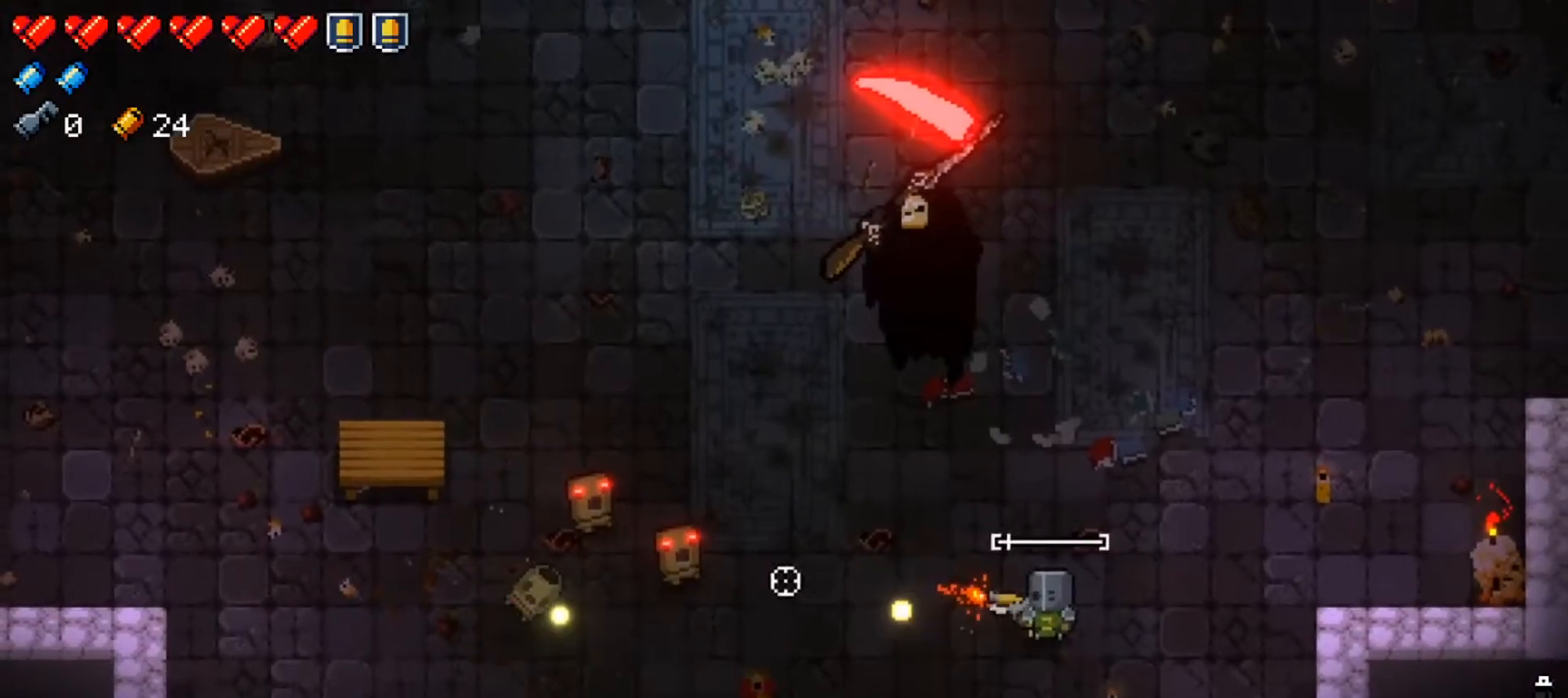
{"buttons": ["R1"], "left_stick": "right", "right_stick": "left", "events": [[33, "left_stick", "right"], [67, "R1", "down"], [167, "R1", "up"], [167, "left_stick", "center"], [250, "R1", "down"], [267, "left_stick", "right"], [367, "R1", "up"], [434, "R1", "down"]]}
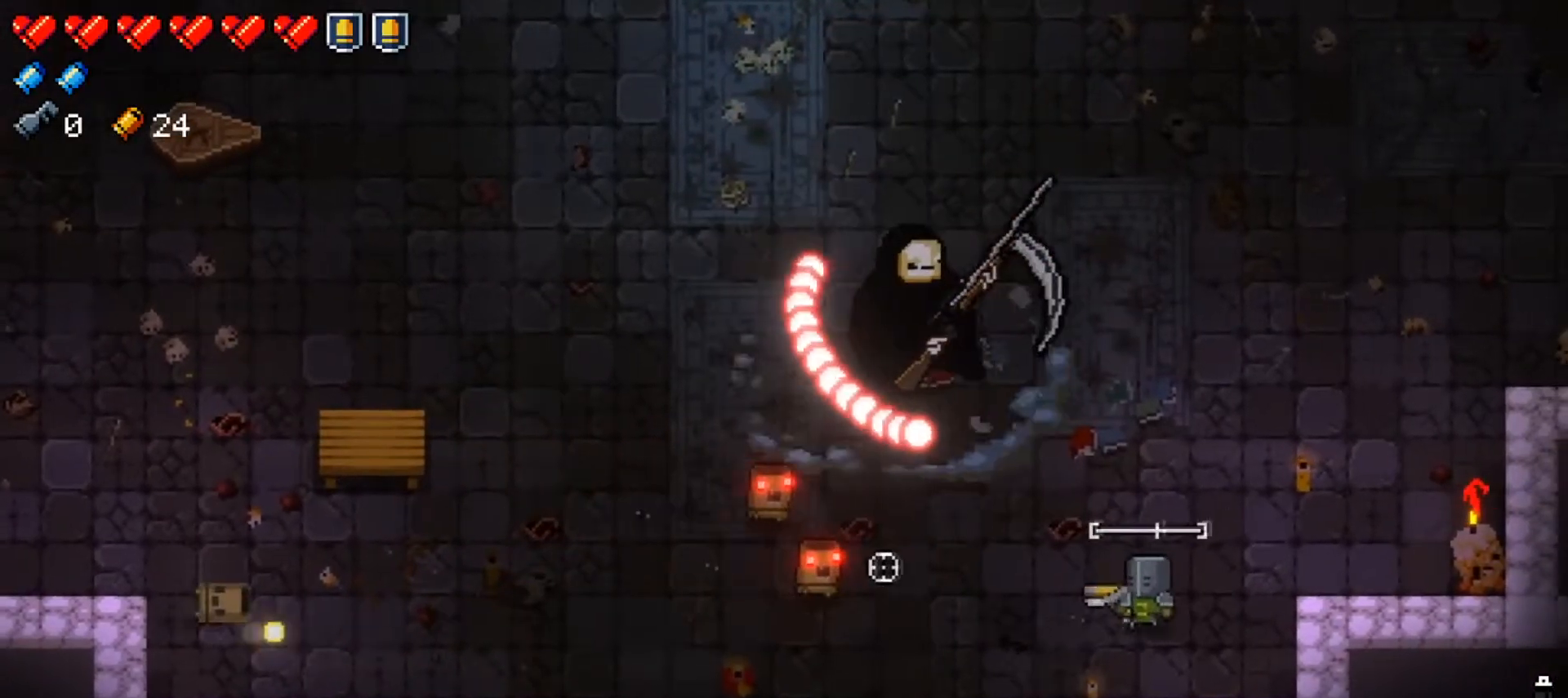
{"buttons": [], "left_stick": "up-right", "right_stick": "left", "events": [[50, "R1", "up"], [67, "left_stick", "up-right"], [117, "R1", "down"], [251, "R1", "up"], [334, "R1", "down"], [451, "R1", "up"]]}
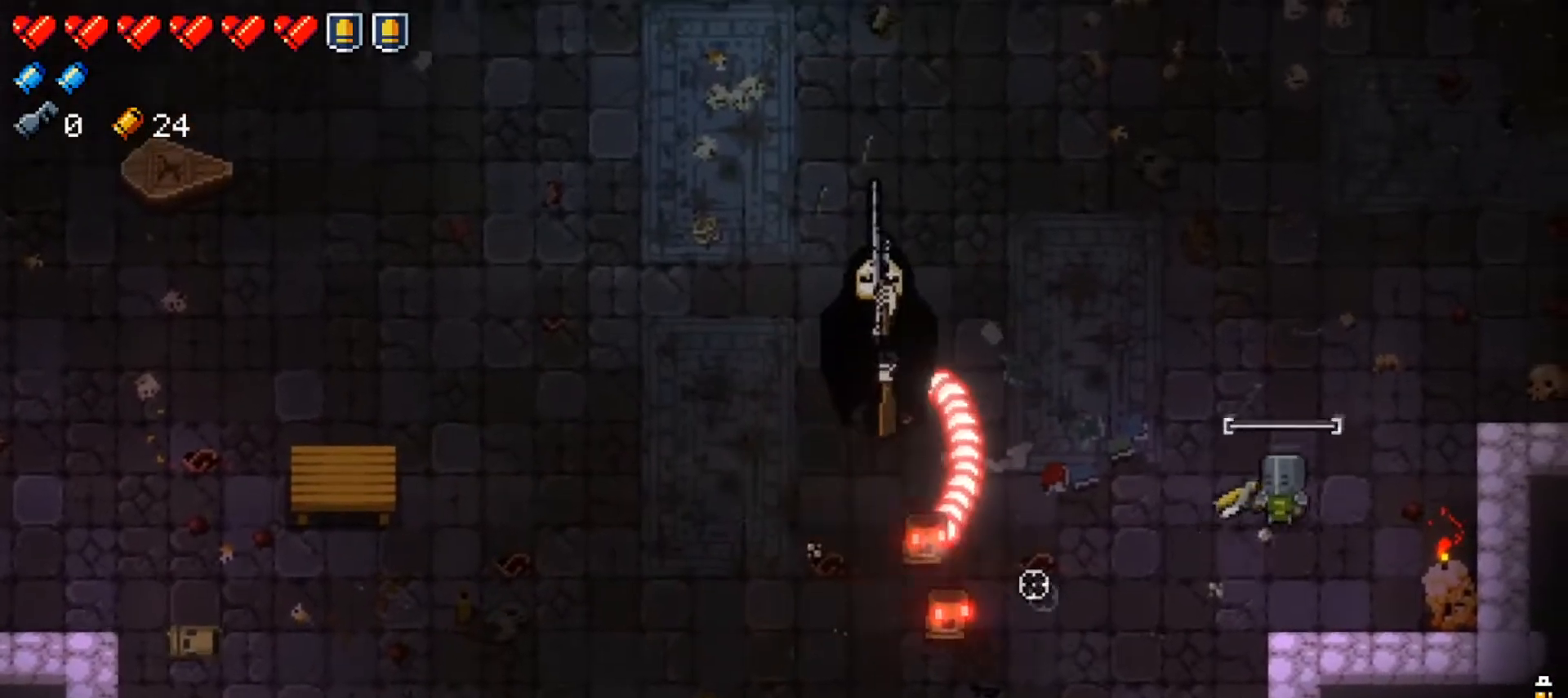
{"buttons": ["R1"], "left_stick": "up", "right_stick": "down-left", "events": [[33, "R1", "down"], [50, "right_stick", "down-left"], [67, "left_stick", "up"], [150, "R1", "up"], [217, "R1", "down"], [350, "R1", "up"], [400, "R1", "down"]]}
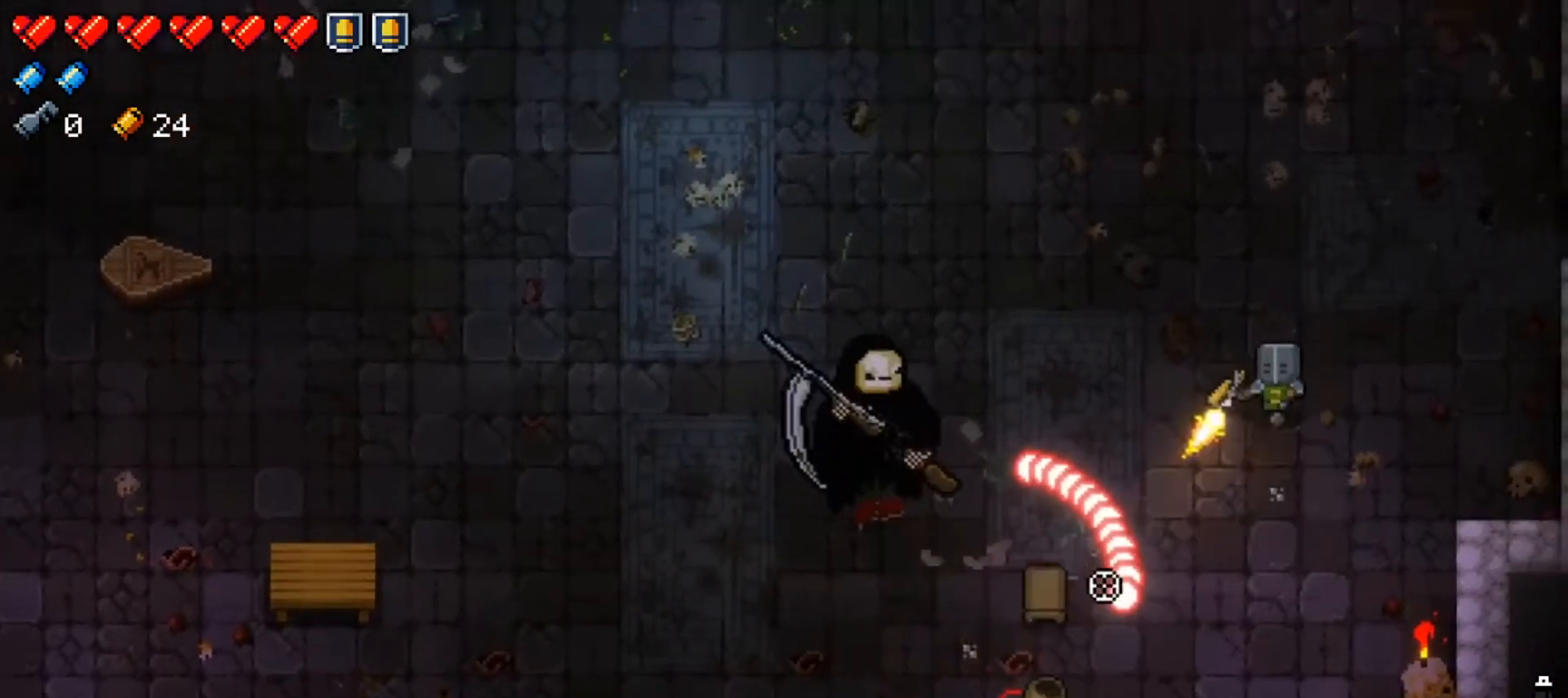
{"buttons": ["R1"], "left_stick": "up-left", "right_stick": "down-left", "events": [[34, "R1", "up"], [84, "R1", "down"], [217, "R1", "up"], [267, "R1", "down"], [334, "left_stick", "up-left"], [401, "R1", "up"], [417, "R1", "down"]]}
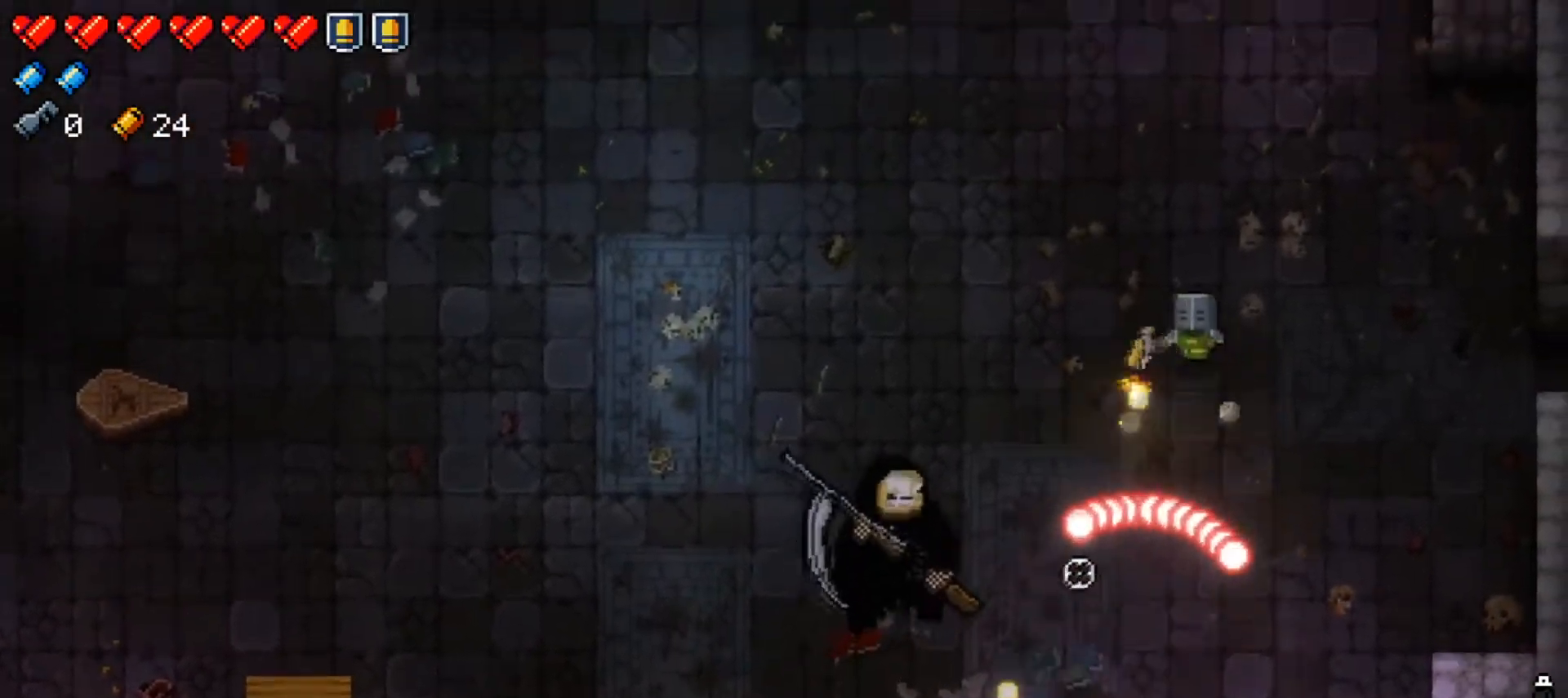
{"buttons": ["X"], "left_stick": "left", "right_stick": "center", "events": [[67, "R1", "up"], [167, "right_stick", "center"], [283, "X", "down"], [400, "X", "up"], [467, "X", "down"], [484, "left_stick", "left"]]}